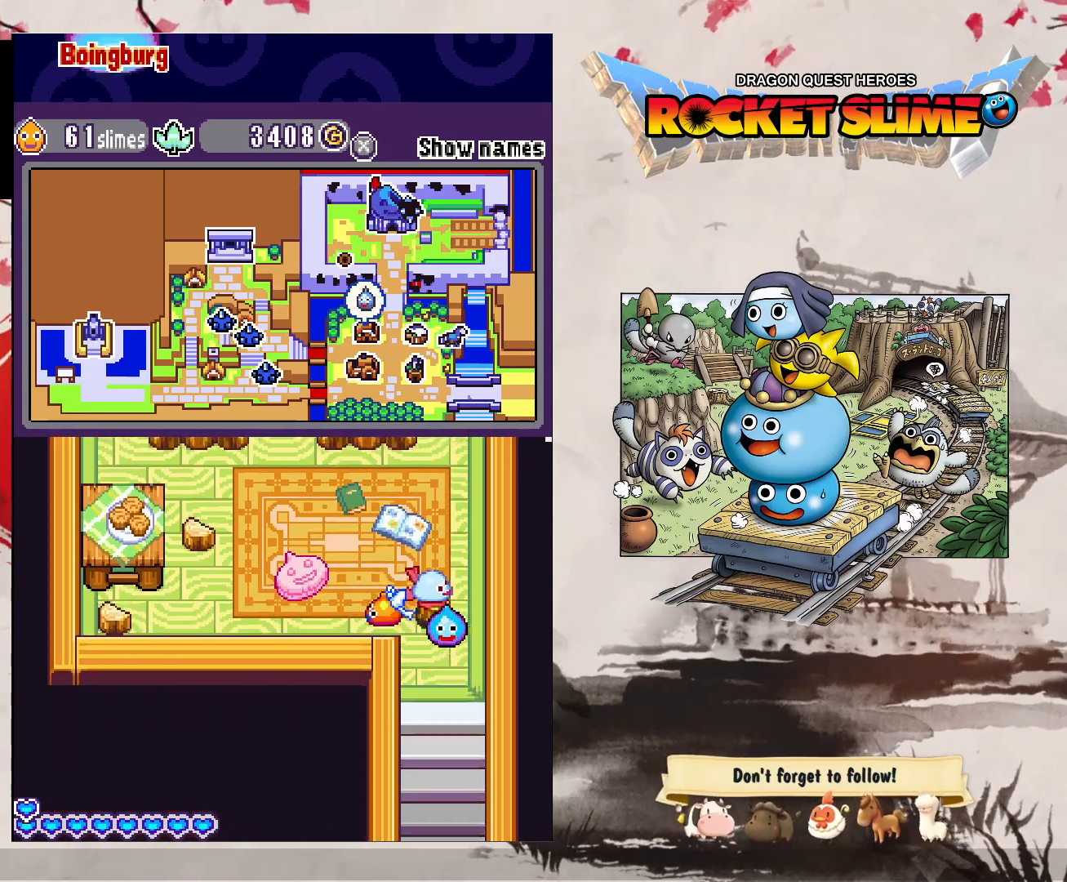
Gameplay with a controller (Xbox layout); each line is a JSON object with the inputs held at the frame after it. "events" lists button and stick changes between this image and that frame as [ms after this image, input, new state], when the widget could be followed in between. Not read: B DPAD_LEFT L3 R3 SELECT START.
{"buttons": ["DPAD_UP"], "left_stick": "center", "right_stick": "center", "events": []}
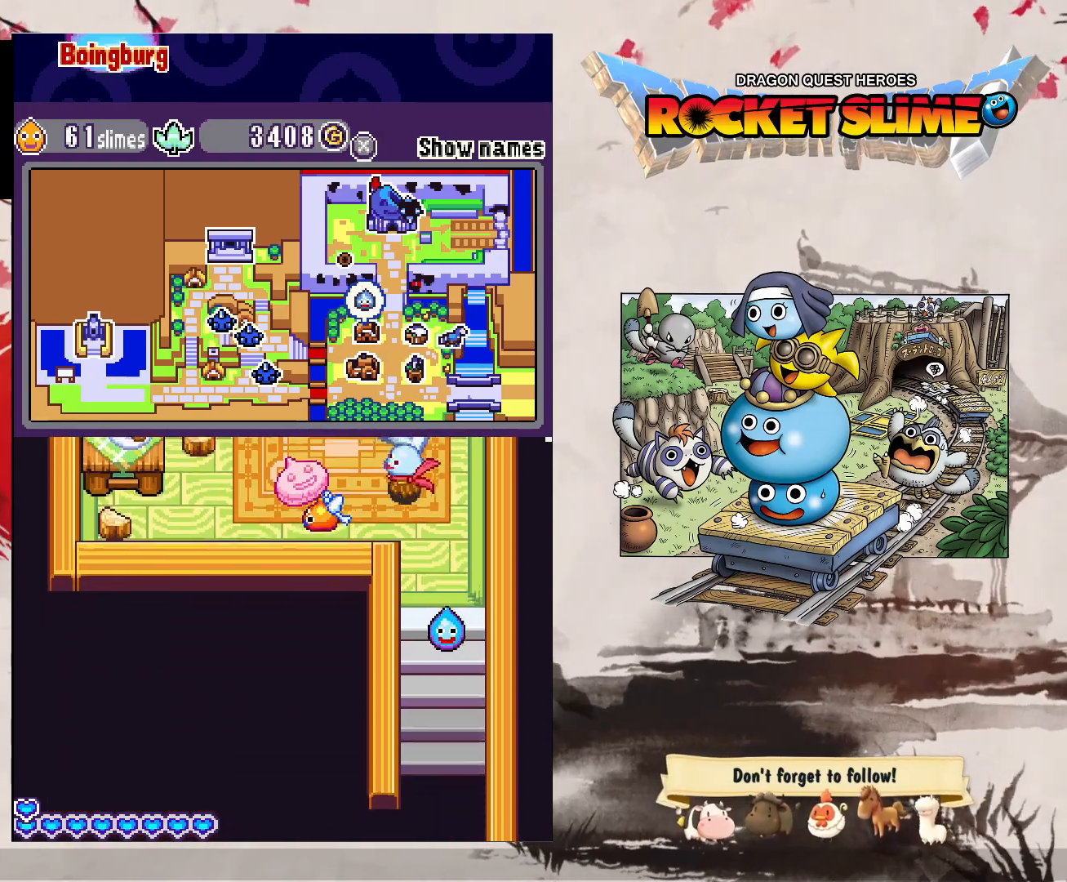
{"buttons": ["DPAD_UP"], "left_stick": "center", "right_stick": "center", "events": []}
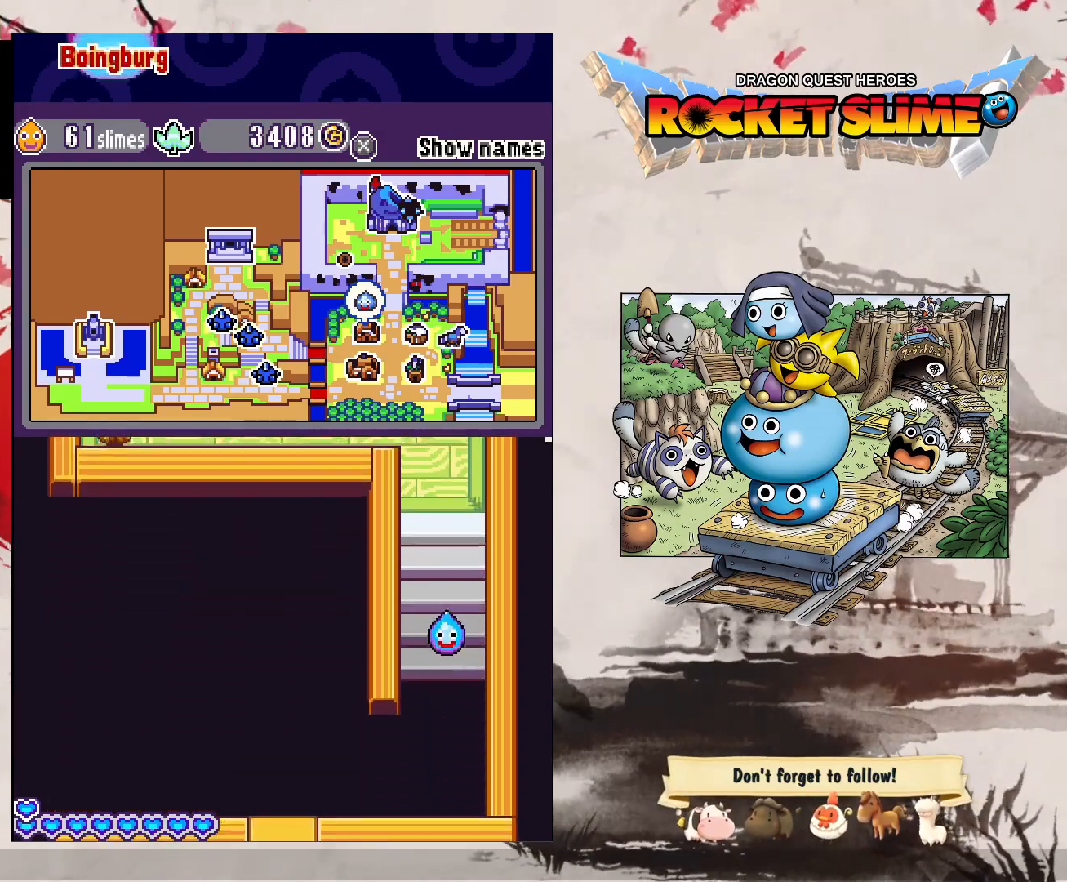
{"buttons": ["DPAD_UP"], "left_stick": "center", "right_stick": "center", "events": []}
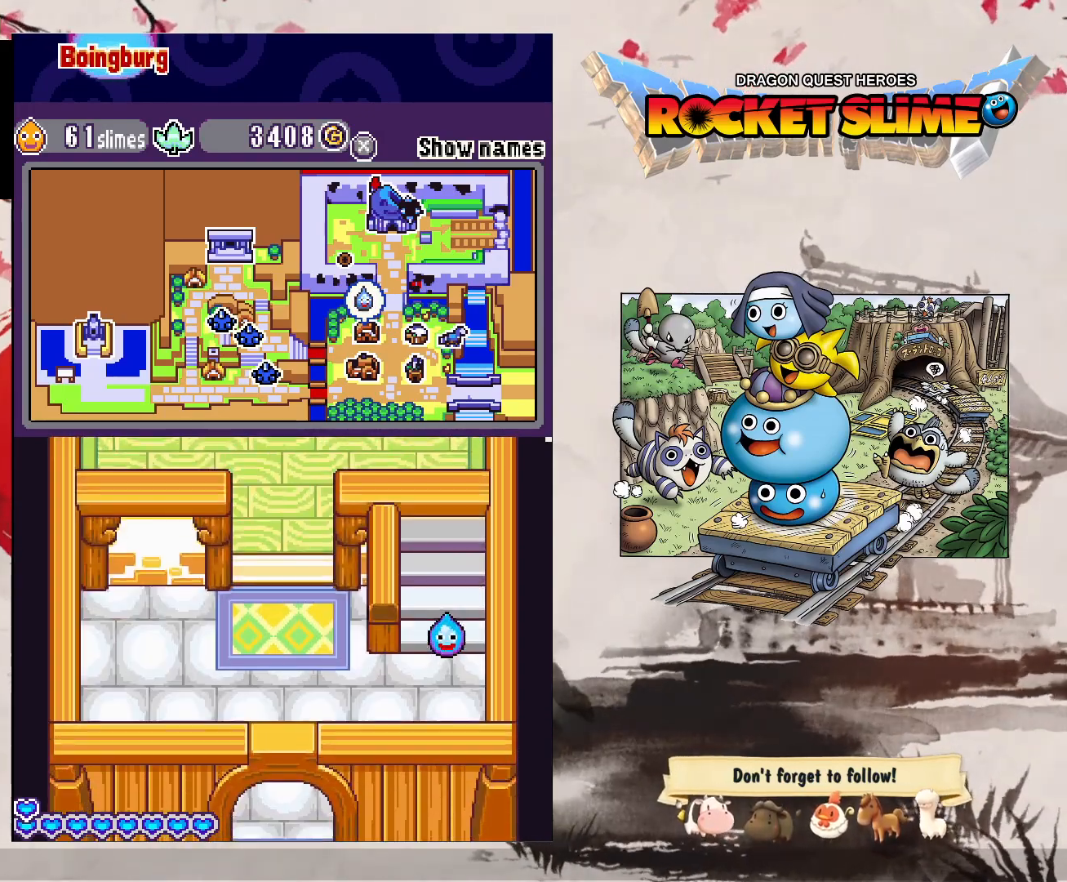
{"buttons": [], "left_stick": "center", "right_stick": "center", "events": [[500, "DPAD_UP", "up"]]}
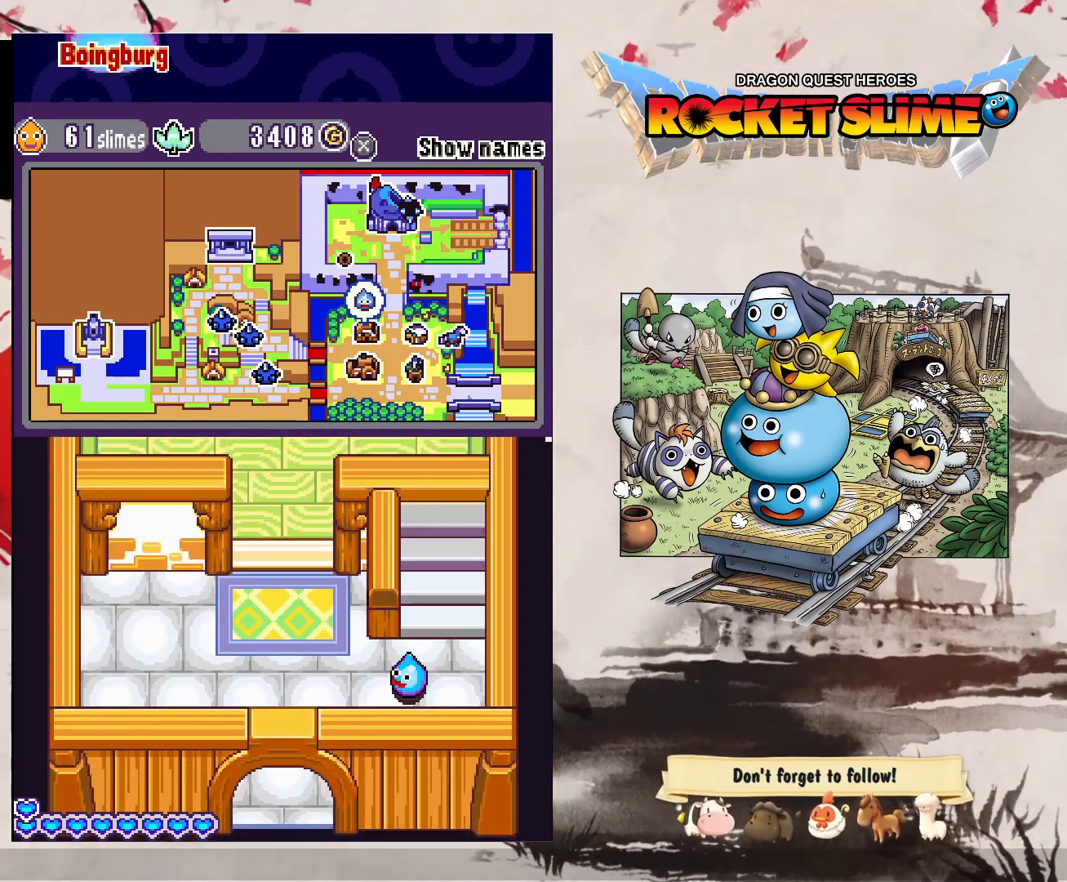
{"buttons": ["DPAD_DOWN"], "left_stick": "center", "right_stick": "center", "events": [[83, "DPAD_DOWN", "down"]]}
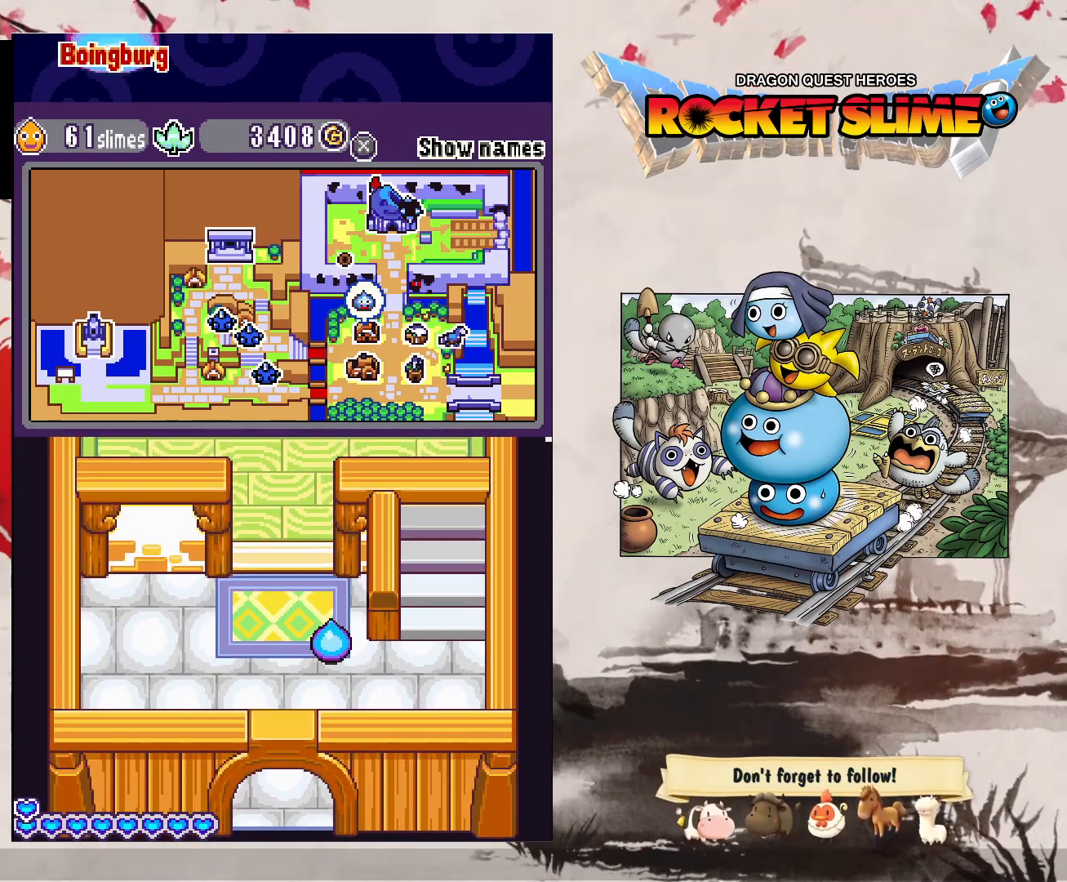
{"buttons": ["DPAD_DOWN"], "left_stick": "center", "right_stick": "center", "events": []}
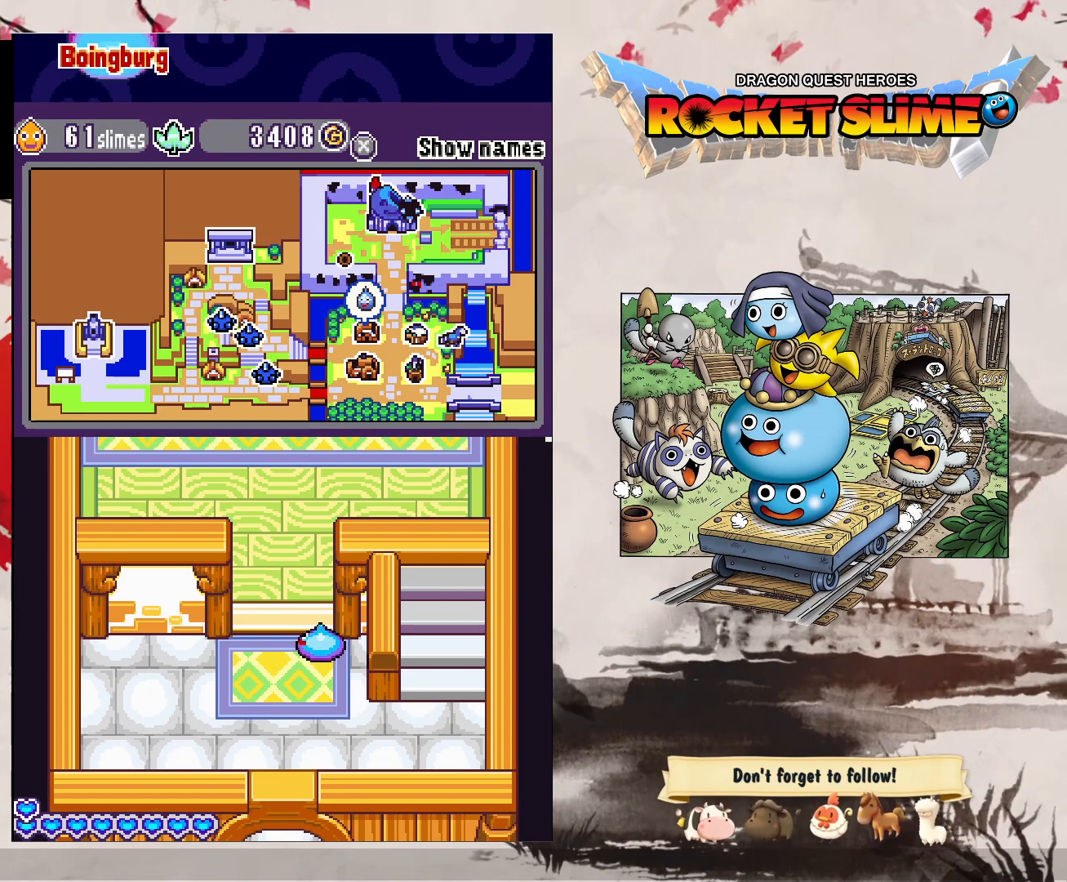
{"buttons": ["DPAD_DOWN"], "left_stick": "center", "right_stick": "center", "events": []}
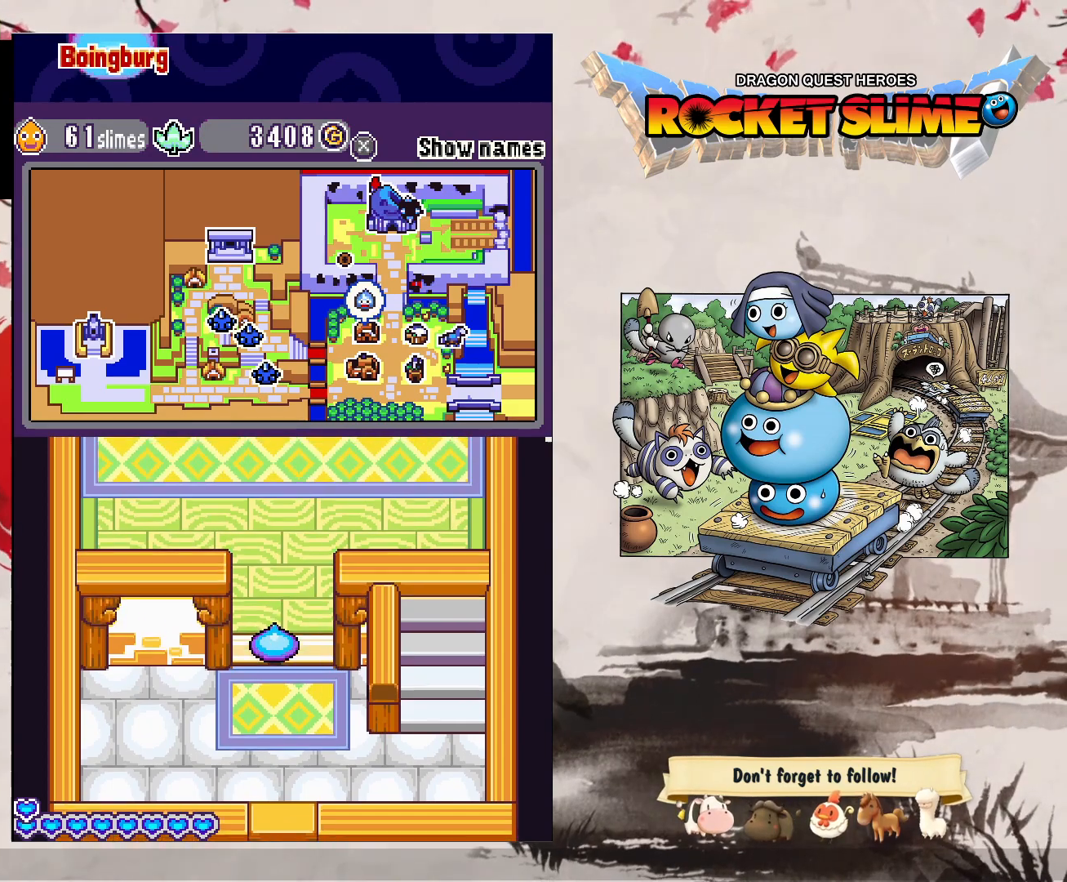
{"buttons": ["DPAD_DOWN"], "left_stick": "center", "right_stick": "center", "events": []}
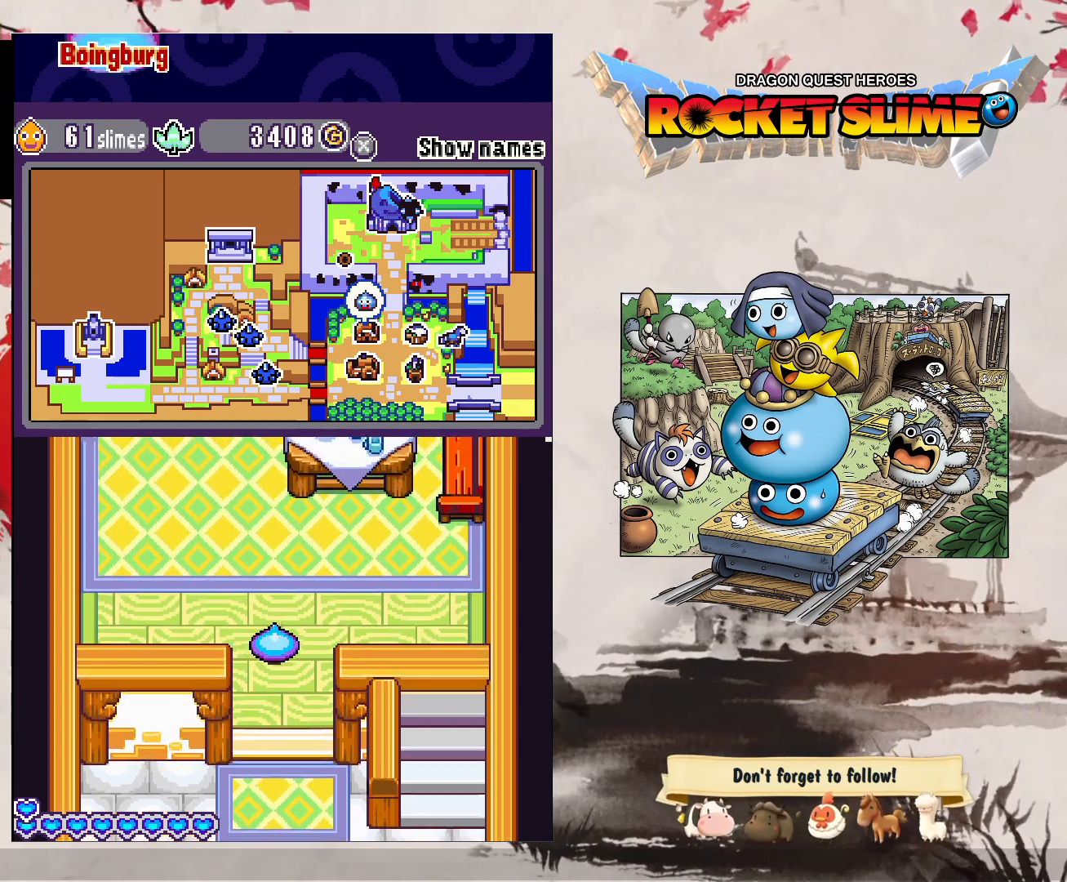
{"buttons": ["DPAD_DOWN"], "left_stick": "center", "right_stick": "center", "events": []}
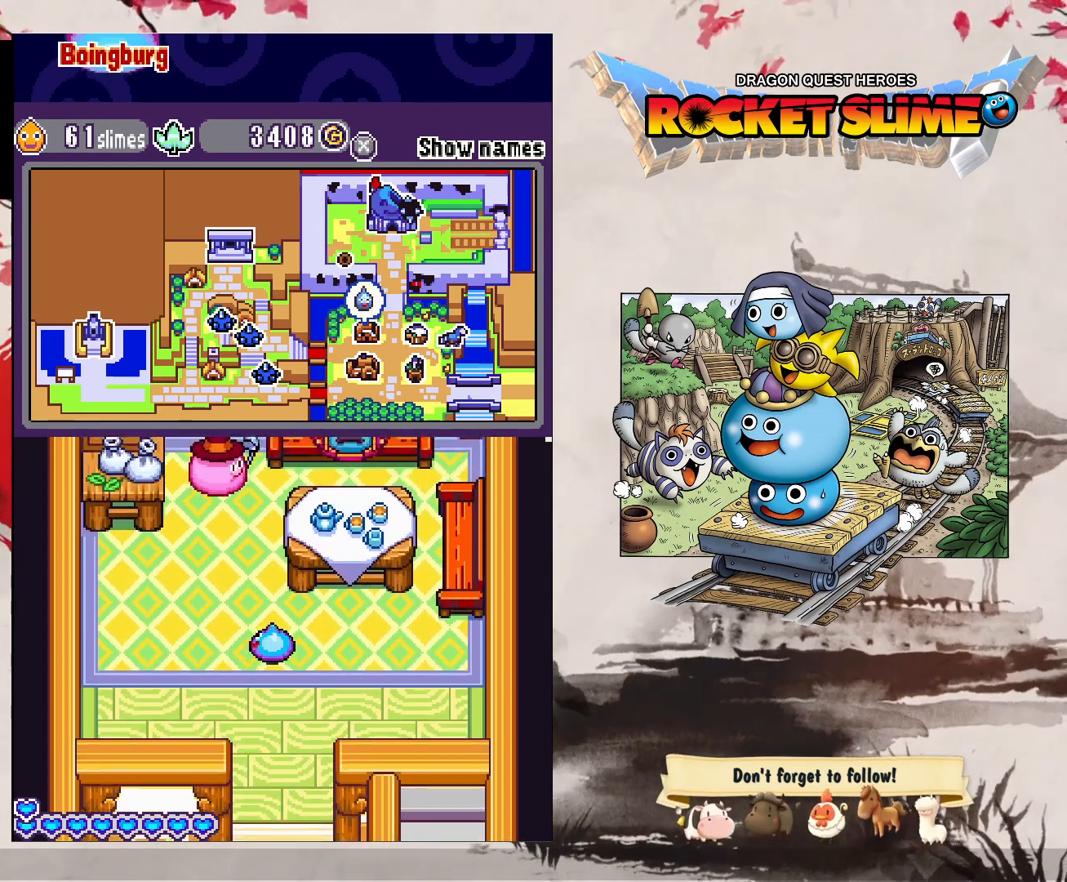
{"buttons": ["DPAD_DOWN"], "left_stick": "center", "right_stick": "center", "events": []}
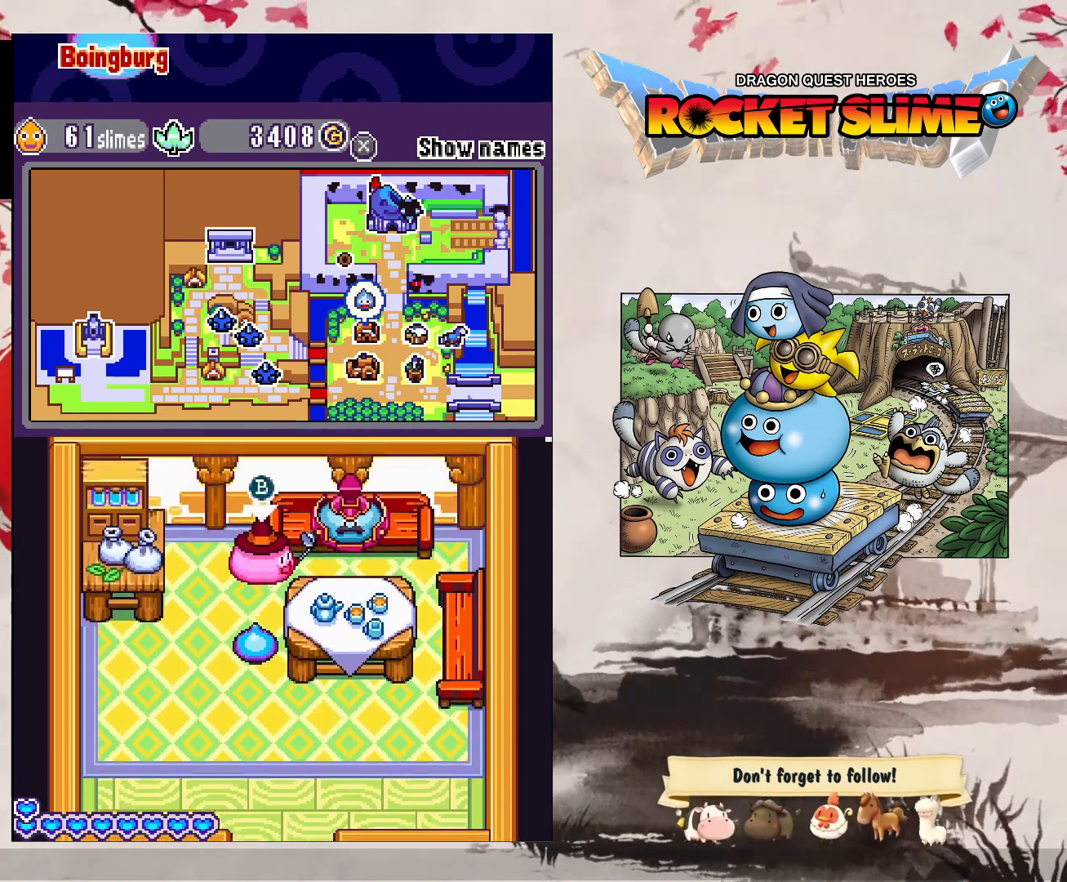
{"buttons": [], "left_stick": "center", "right_stick": "center", "events": [[367, "DPAD_DOWN", "up"]]}
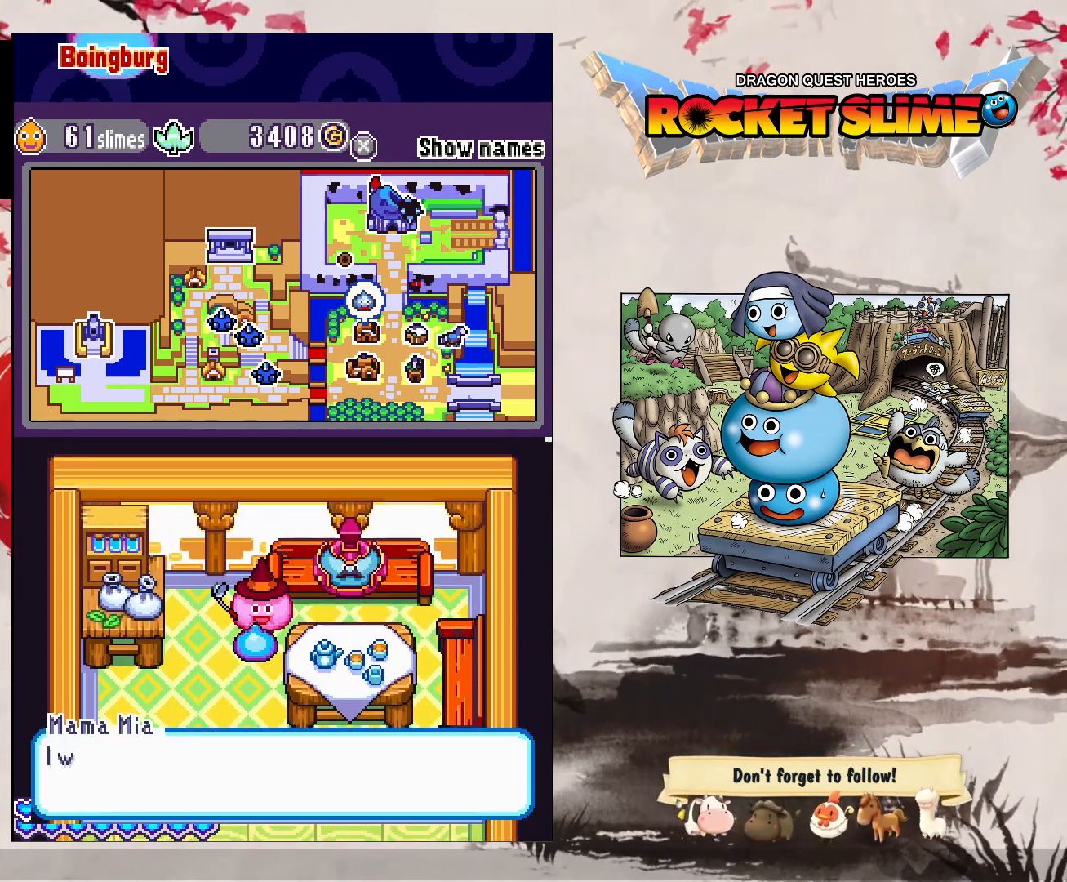
{"buttons": [], "left_stick": "center", "right_stick": "center", "events": []}
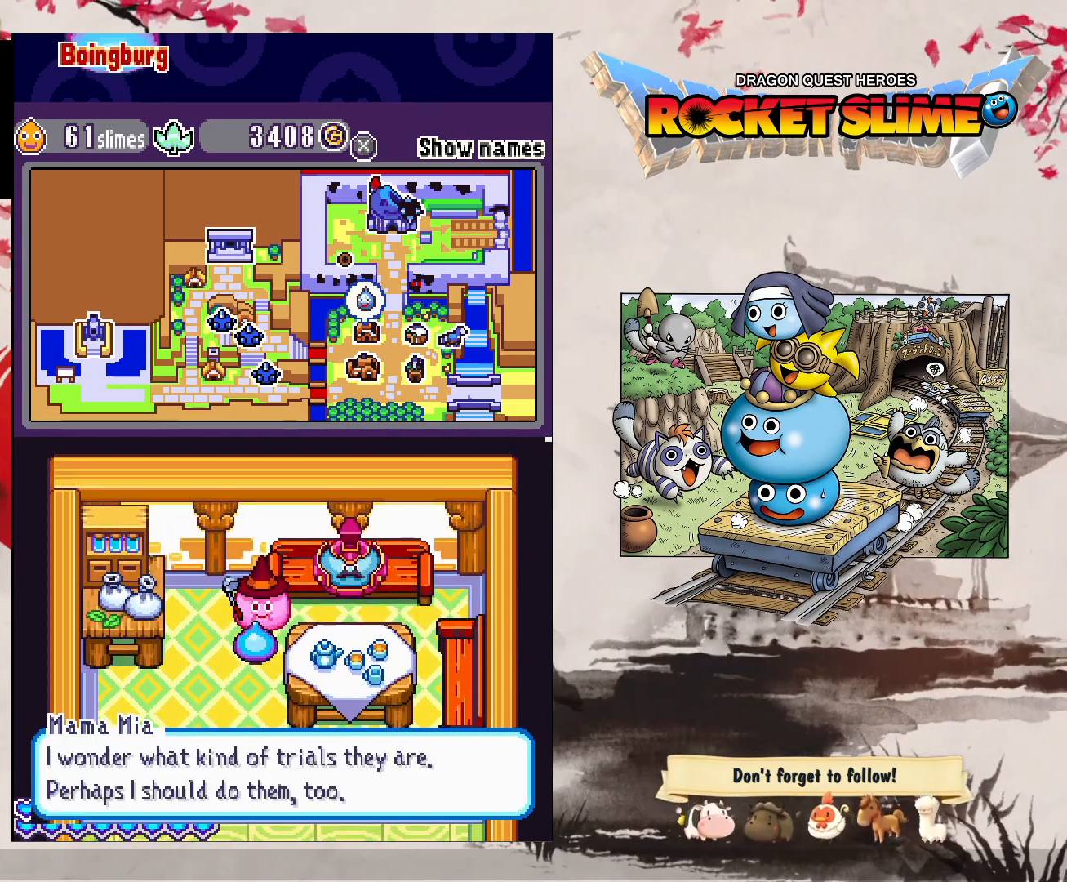
{"buttons": [], "left_stick": "center", "right_stick": "center", "events": []}
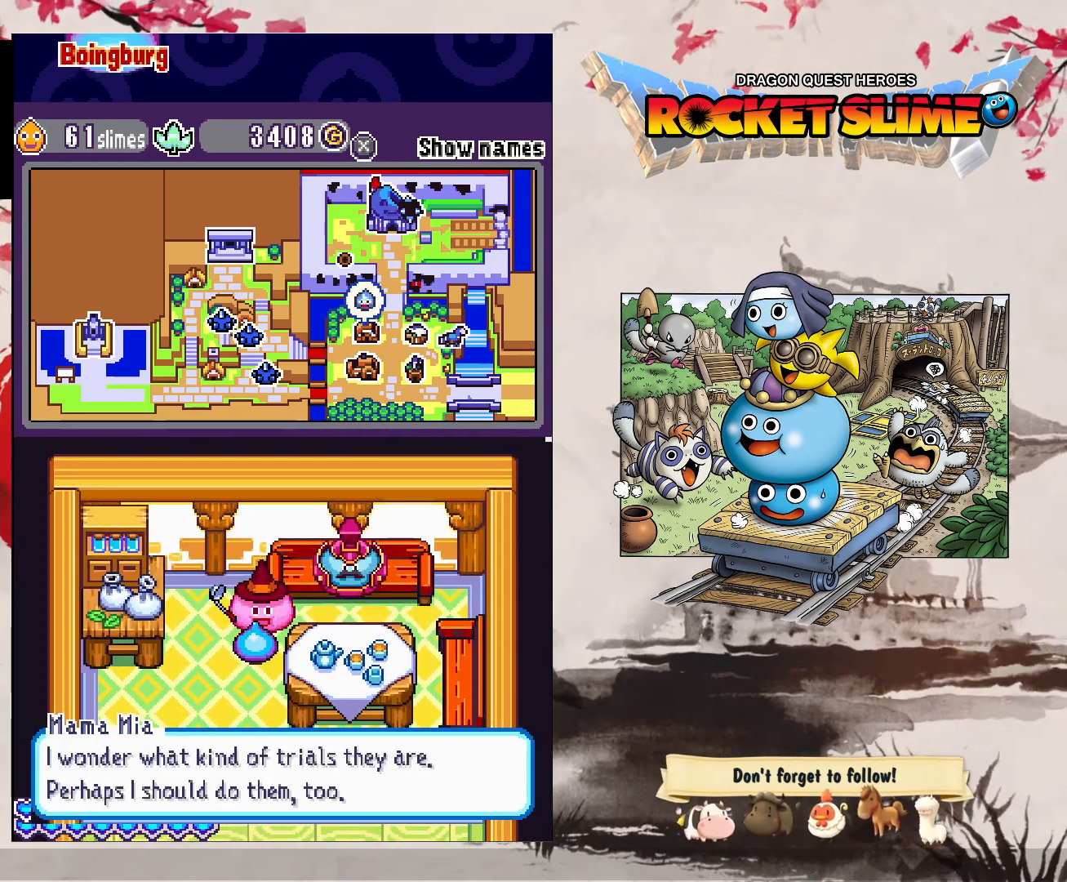
{"buttons": [], "left_stick": "center", "right_stick": "center", "events": []}
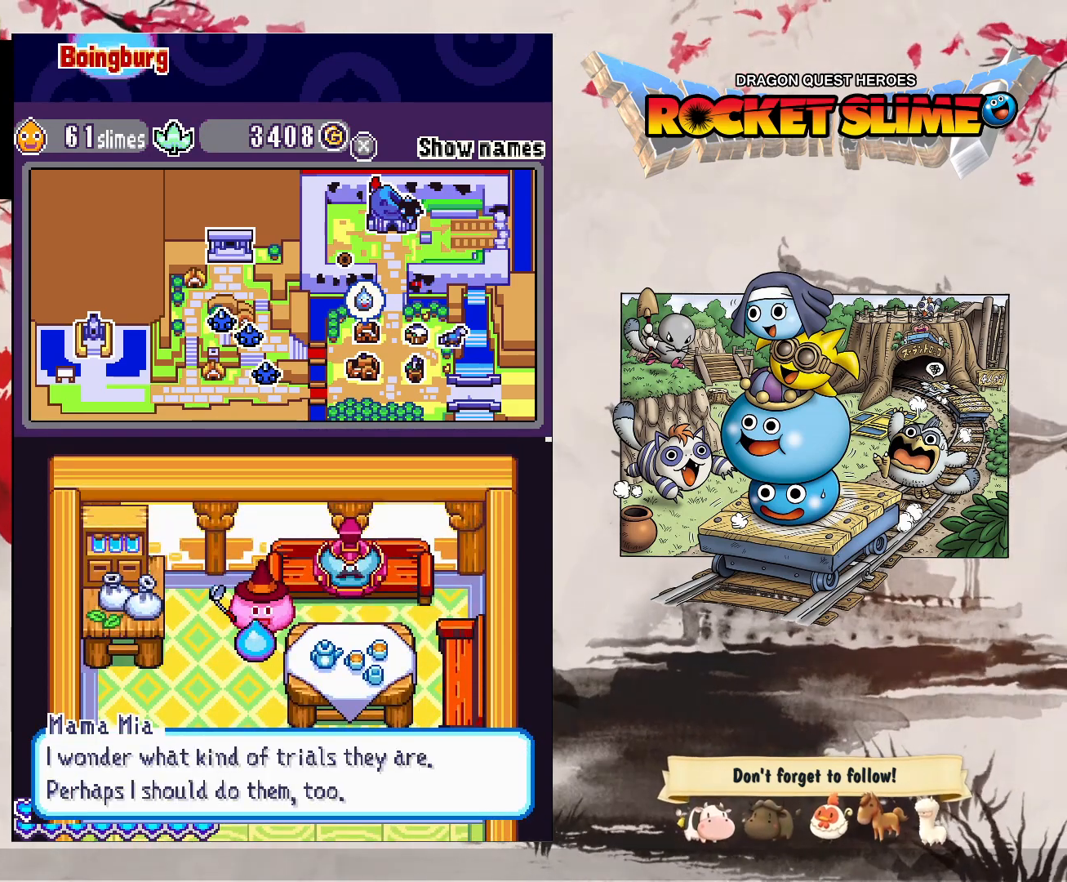
{"buttons": [], "left_stick": "center", "right_stick": "center", "events": []}
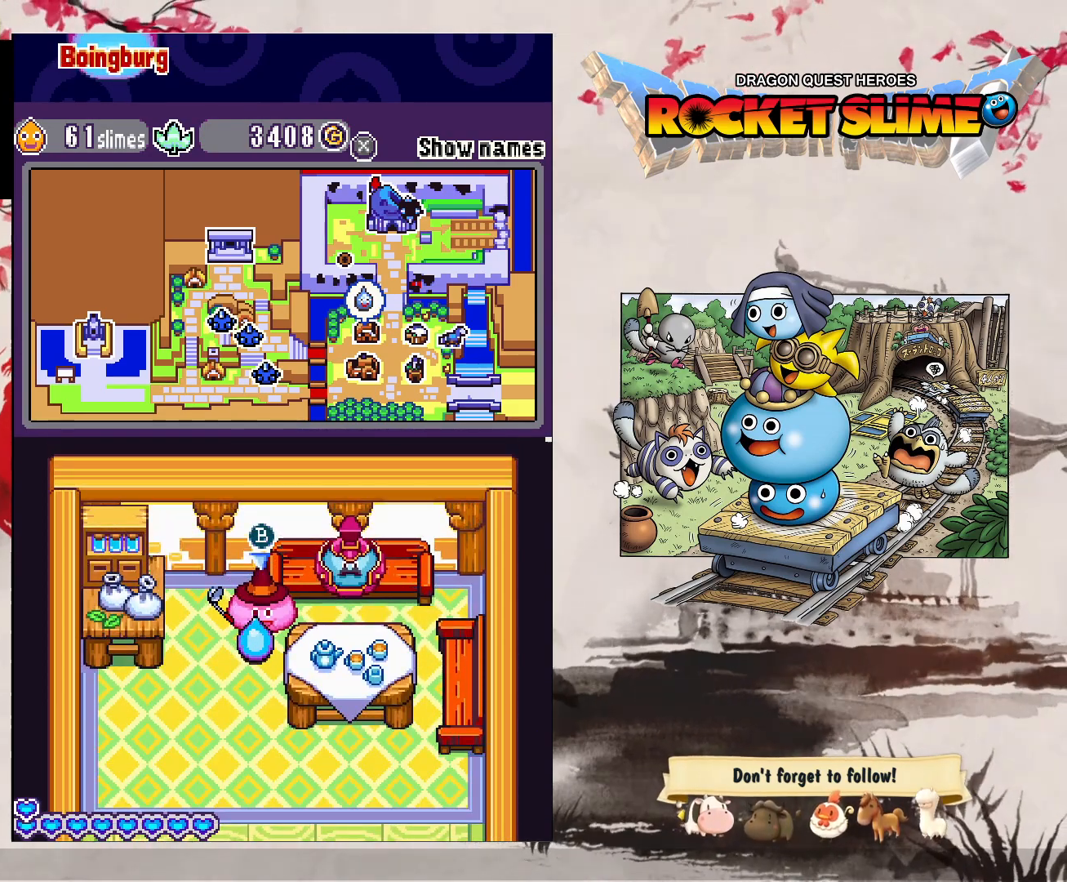
{"buttons": ["DPAD_RIGHT"], "left_stick": "center", "right_stick": "center", "events": [[17, "DPAD_DOWN", "down"], [233, "DPAD_RIGHT", "down"], [367, "DPAD_DOWN", "up"]]}
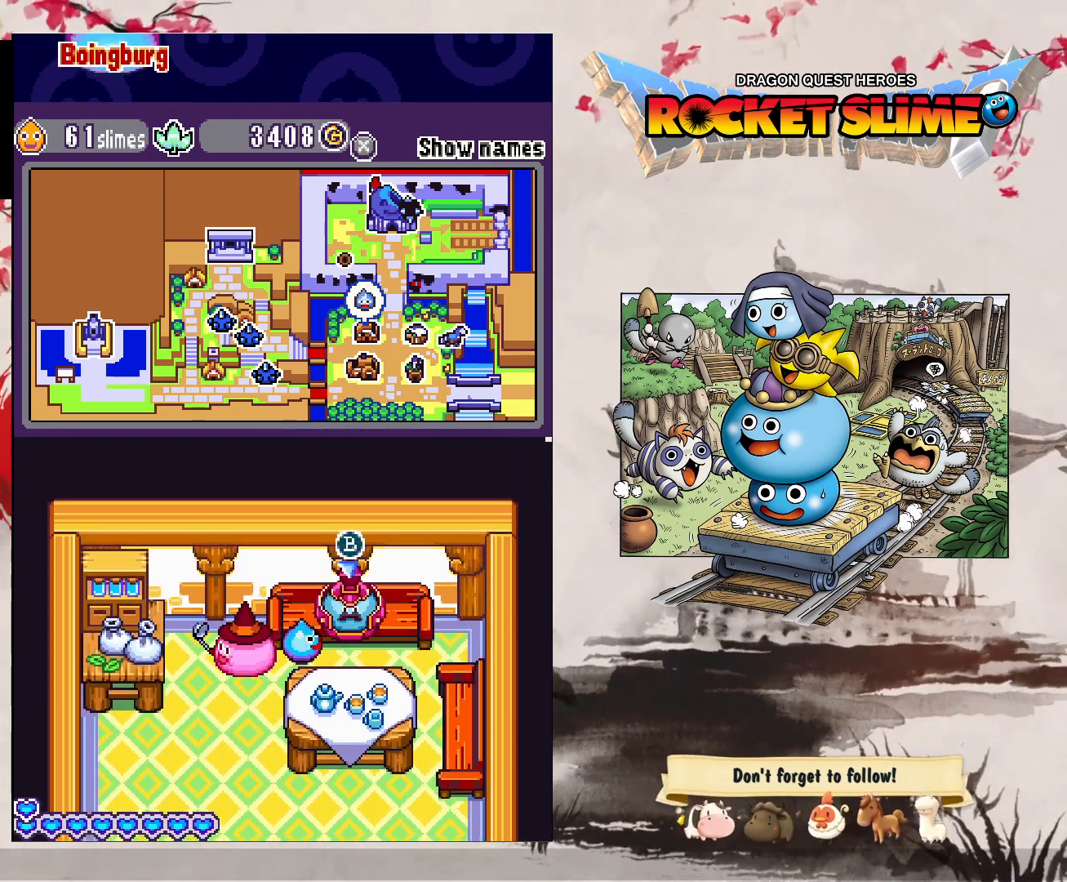
{"buttons": ["DPAD_DOWN"], "left_stick": "center", "right_stick": "center", "events": [[83, "DPAD_UP", "down"], [150, "DPAD_UP", "up"], [300, "DPAD_RIGHT", "up"], [483, "DPAD_DOWN", "down"]]}
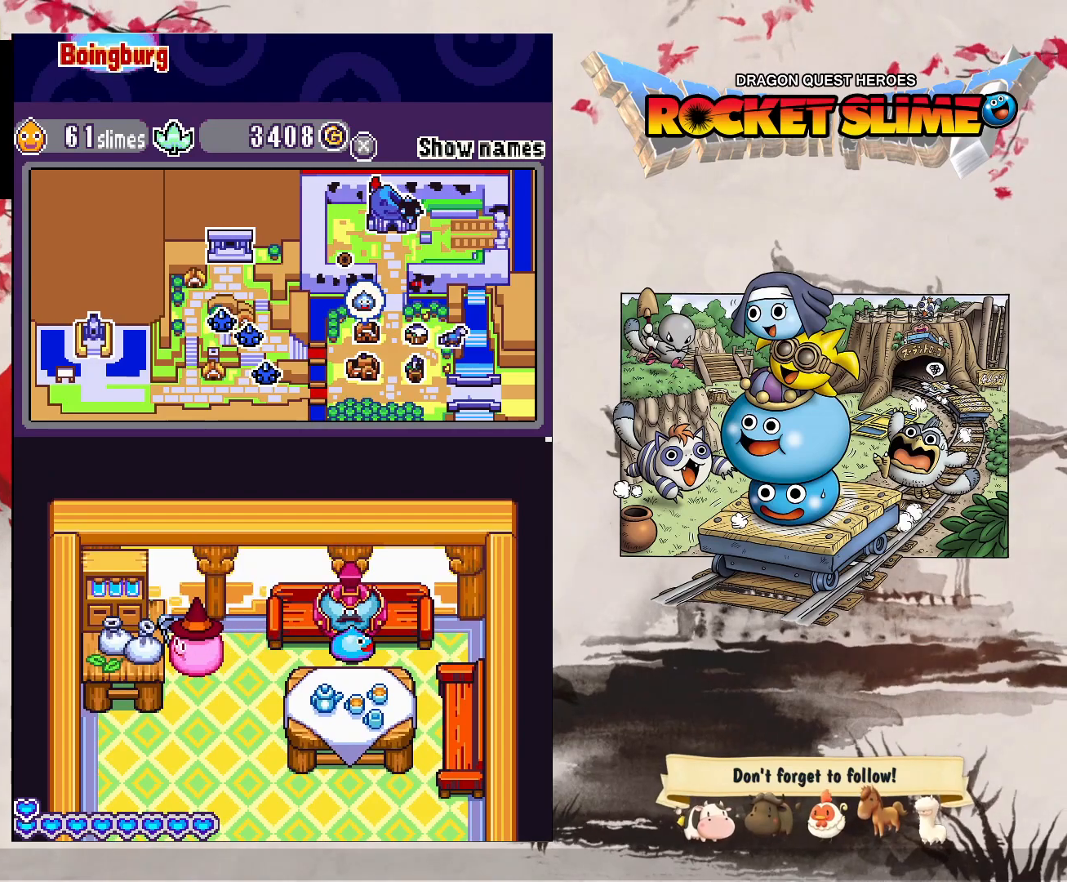
{"buttons": [], "left_stick": "center", "right_stick": "center", "events": [[217, "DPAD_DOWN", "up"]]}
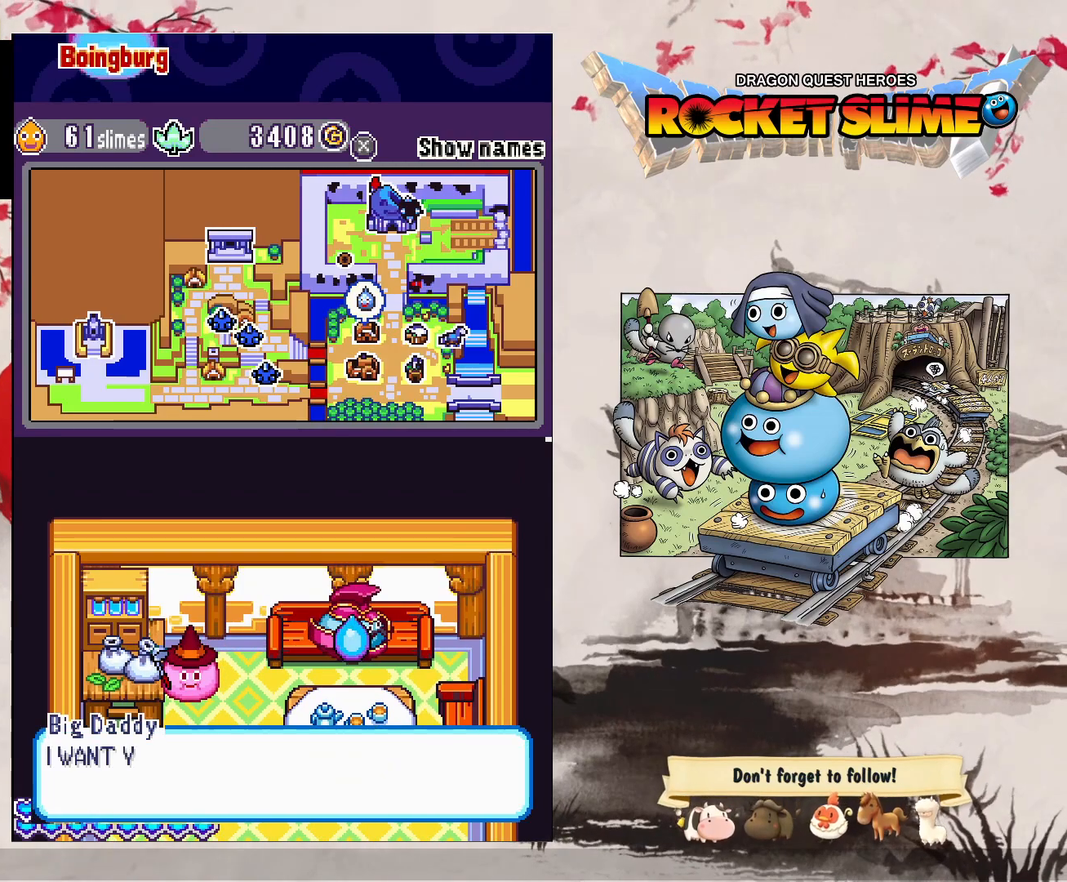
{"buttons": [], "left_stick": "center", "right_stick": "center", "events": []}
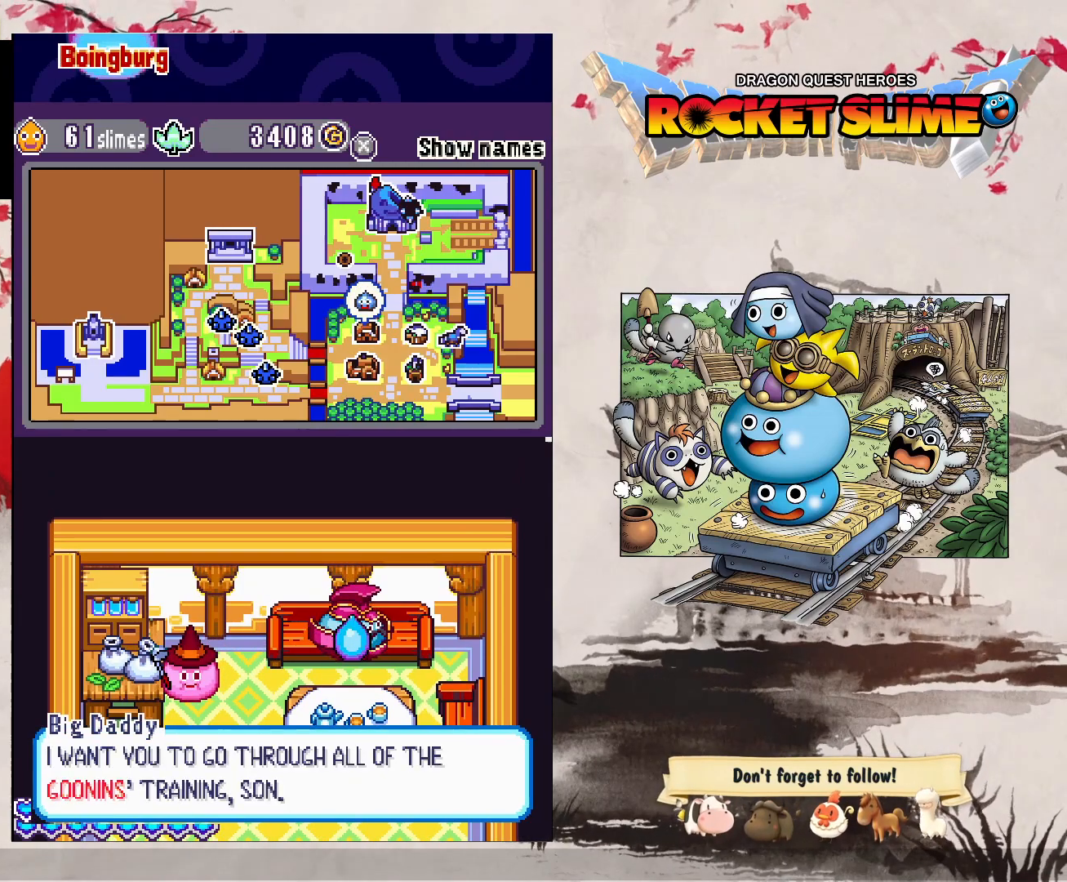
{"buttons": [], "left_stick": "center", "right_stick": "center", "events": []}
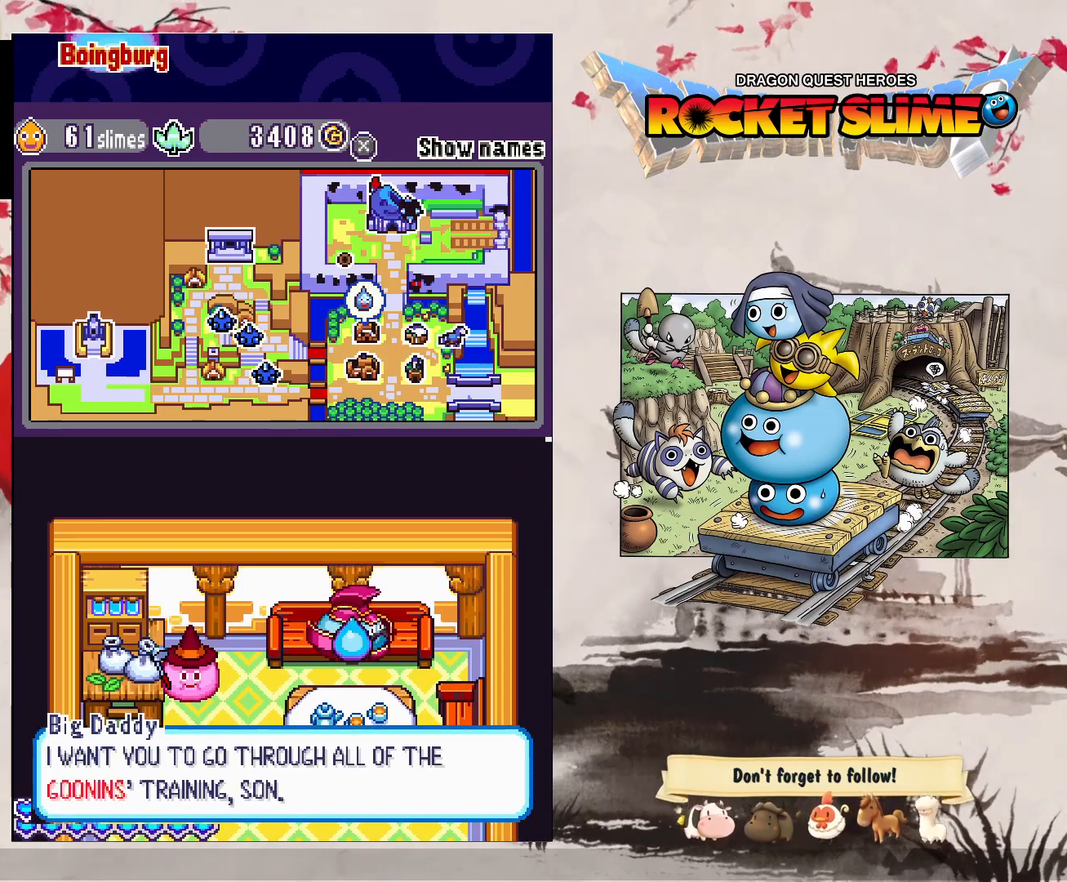
{"buttons": [], "left_stick": "center", "right_stick": "center", "events": []}
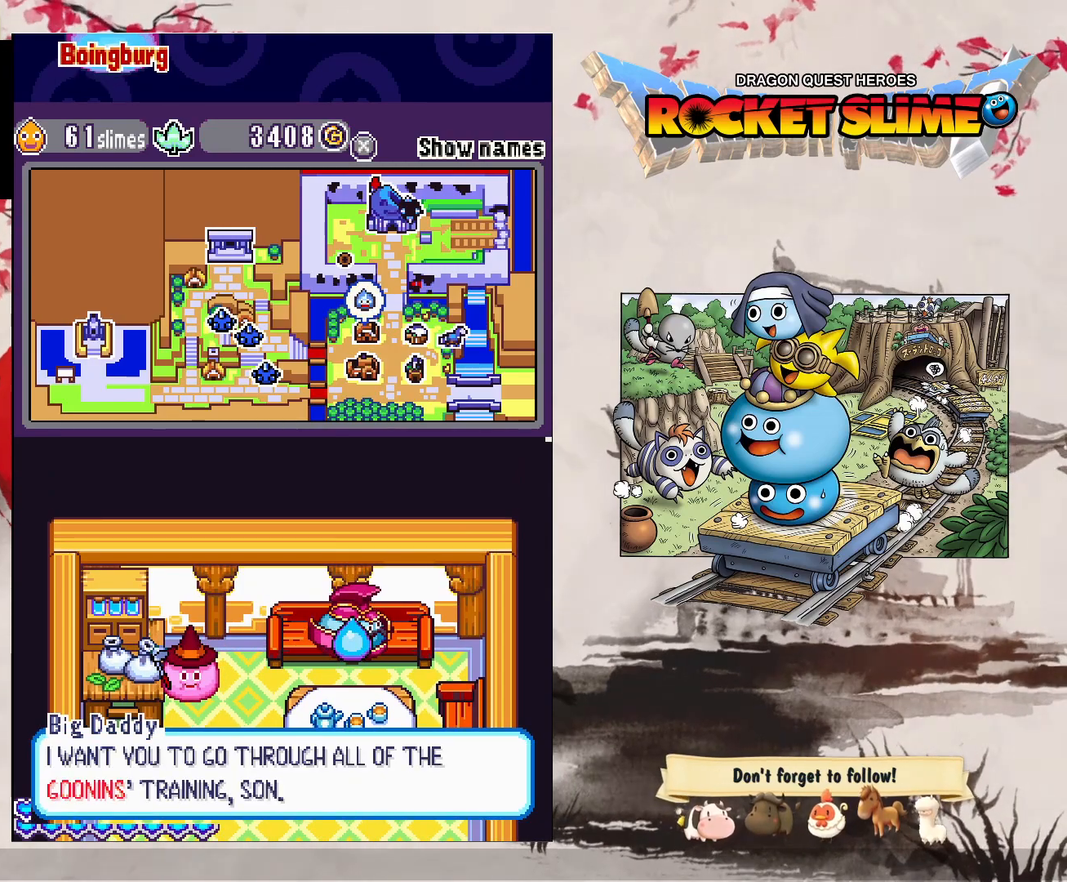
{"buttons": [], "left_stick": "center", "right_stick": "center", "events": []}
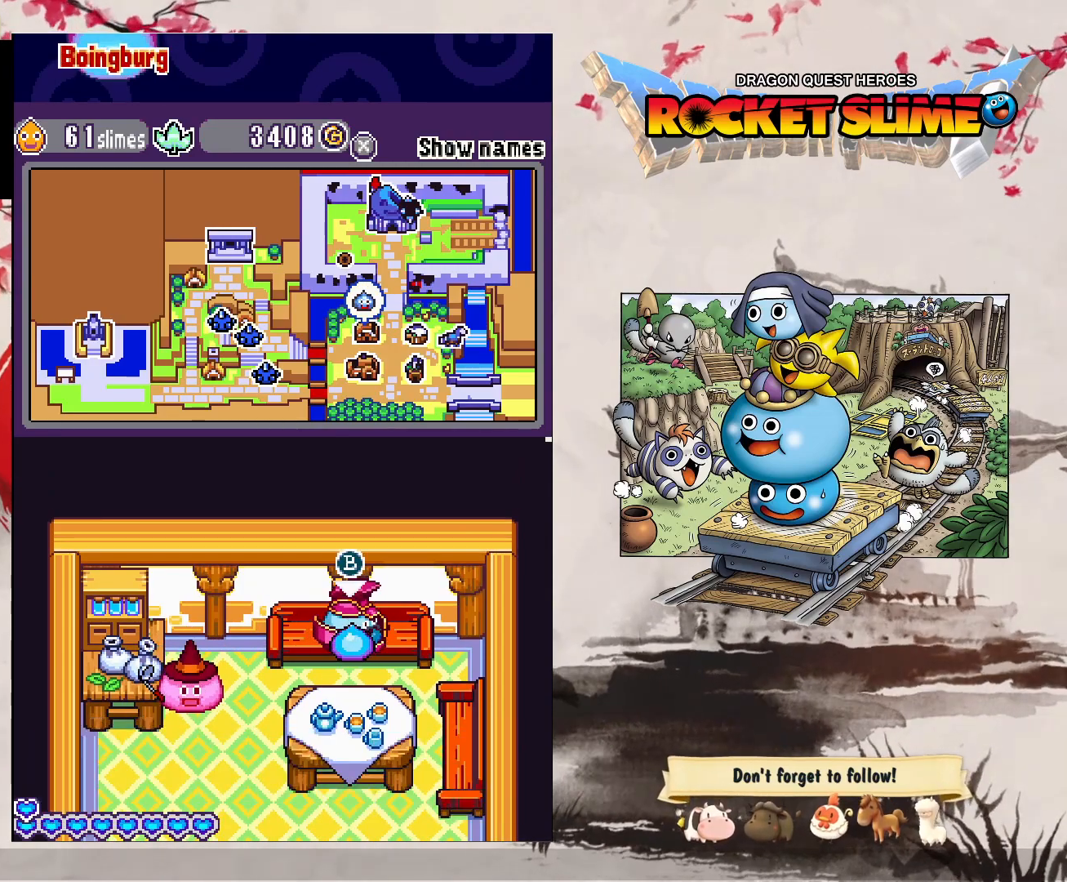
{"buttons": [], "left_stick": "center", "right_stick": "center", "events": []}
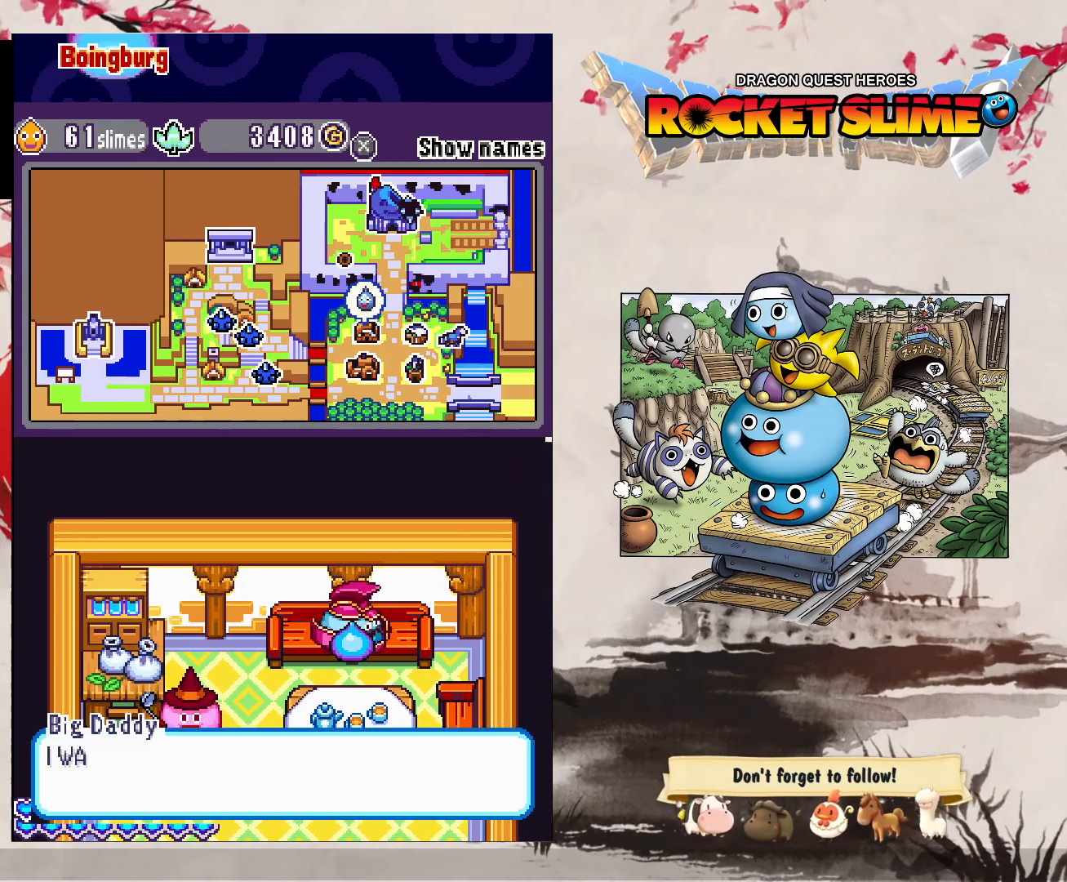
{"buttons": [], "left_stick": "center", "right_stick": "center", "events": []}
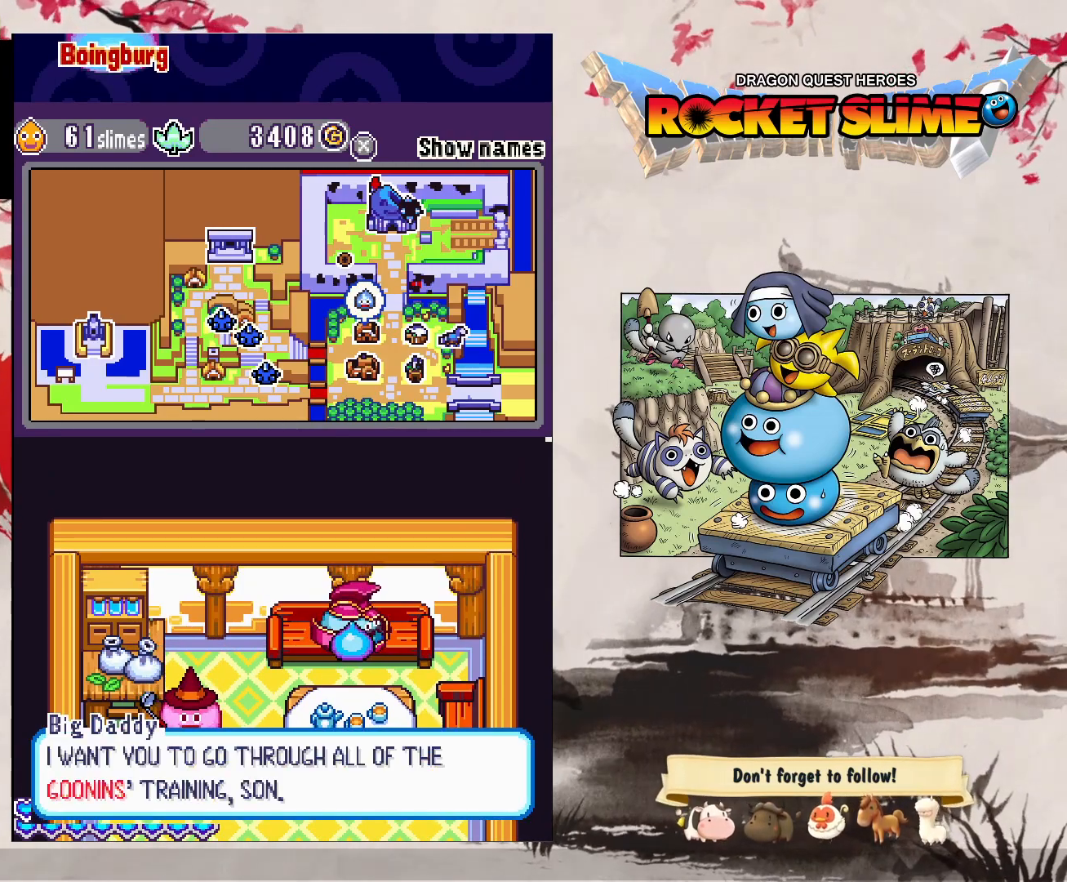
{"buttons": ["DPAD_UP"], "left_stick": "center", "right_stick": "center", "events": [[467, "DPAD_UP", "down"]]}
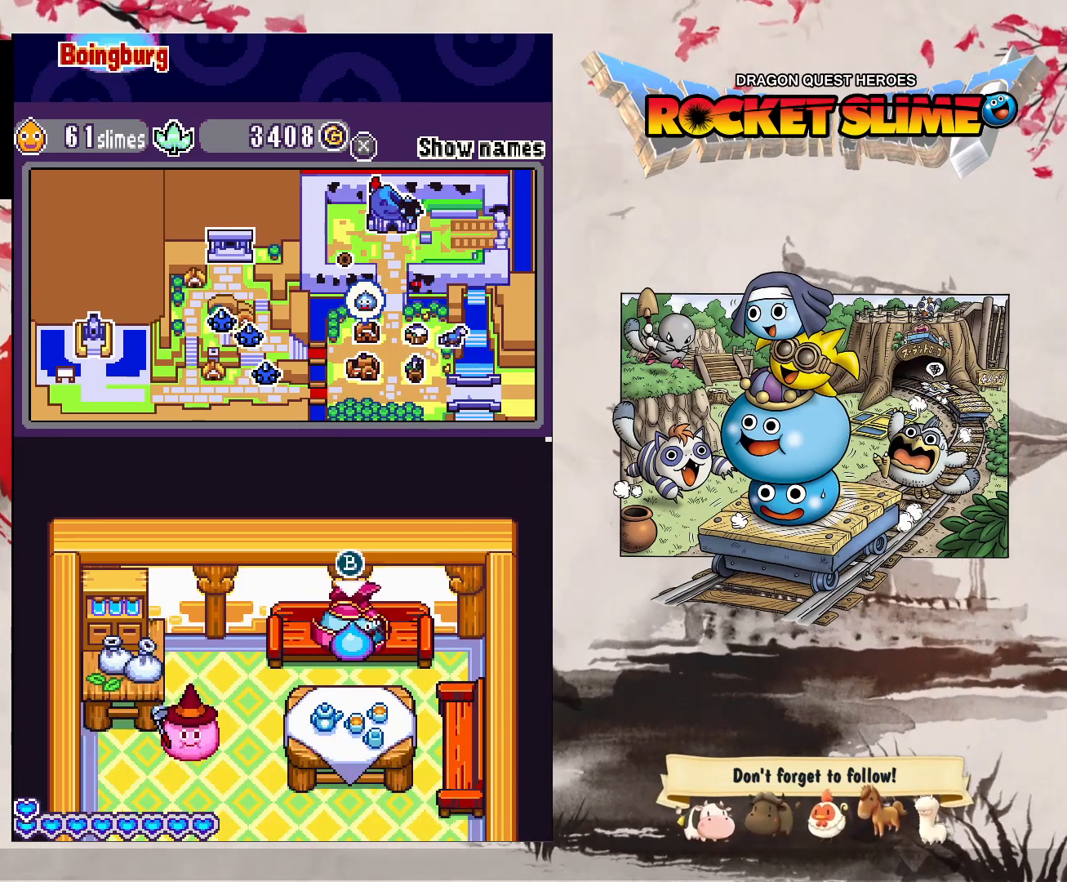
{"buttons": [], "left_stick": "center", "right_stick": "center", "events": [[217, "DPAD_UP", "up"]]}
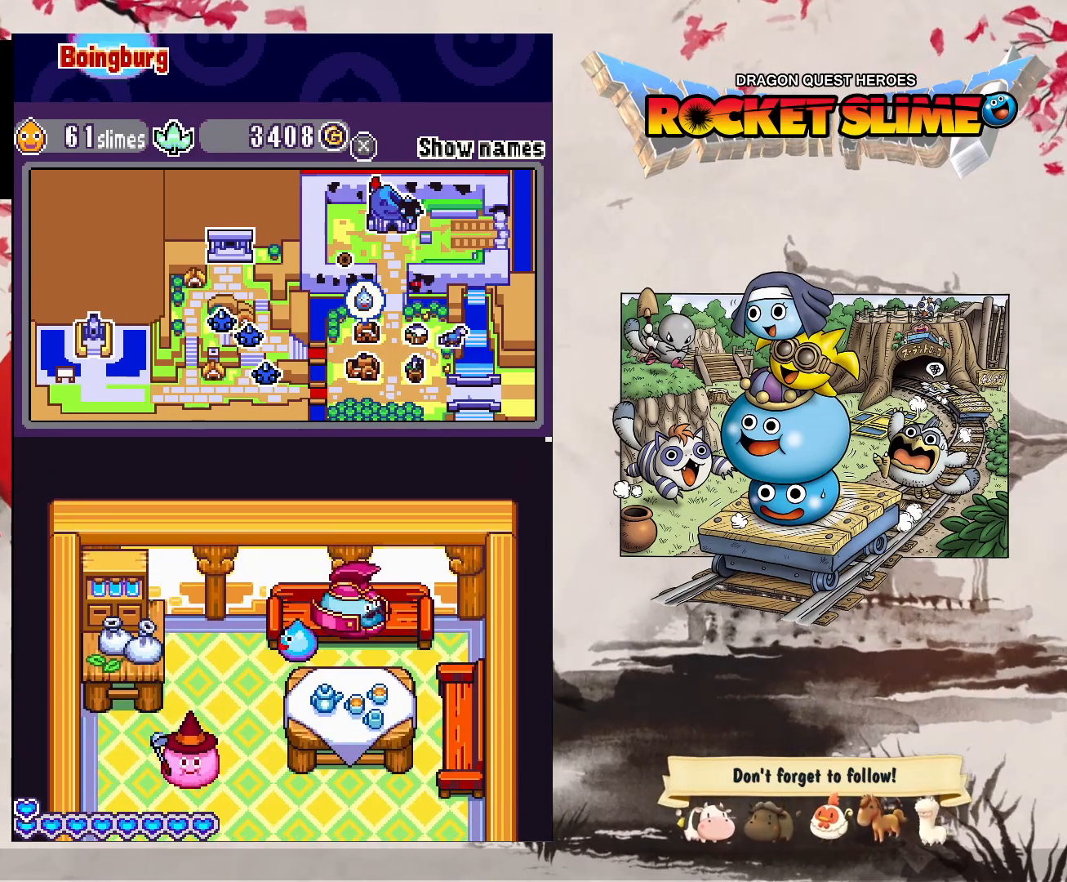
{"buttons": ["DPAD_UP"], "left_stick": "center", "right_stick": "center", "events": [[267, "DPAD_UP", "down"]]}
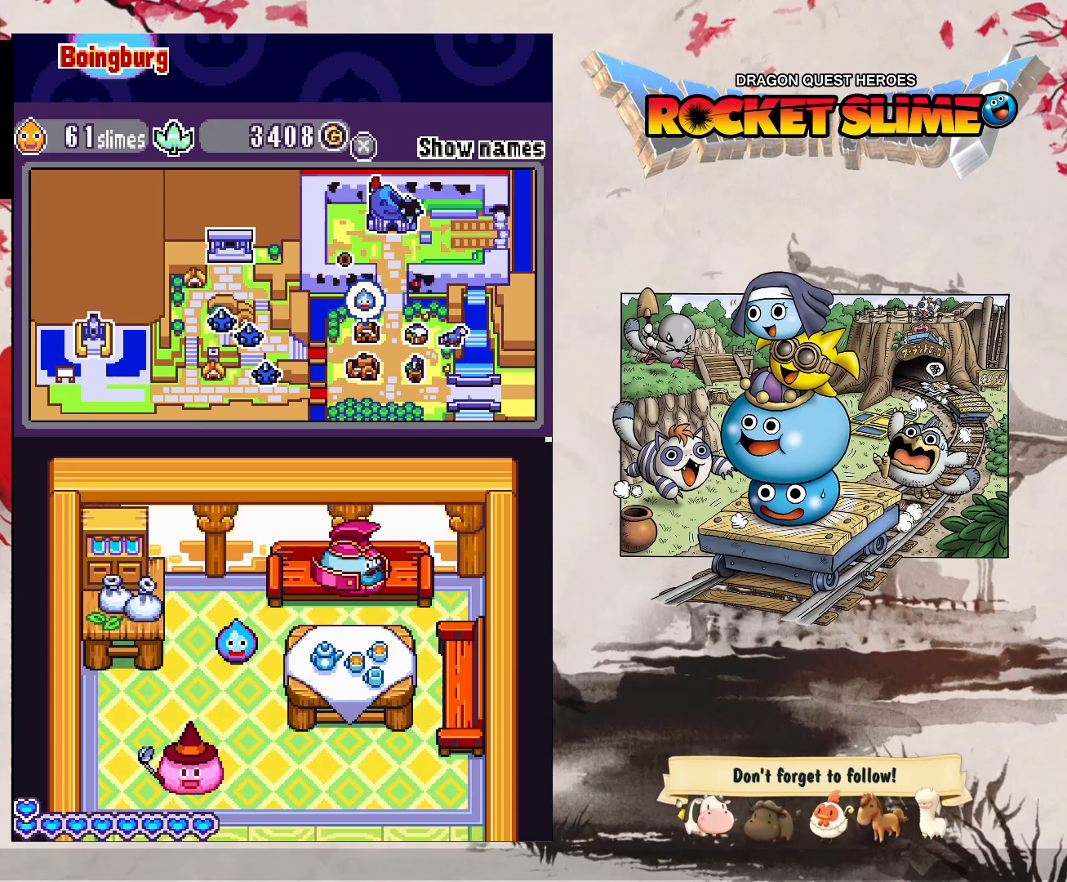
{"buttons": ["DPAD_UP"], "left_stick": "center", "right_stick": "center", "events": []}
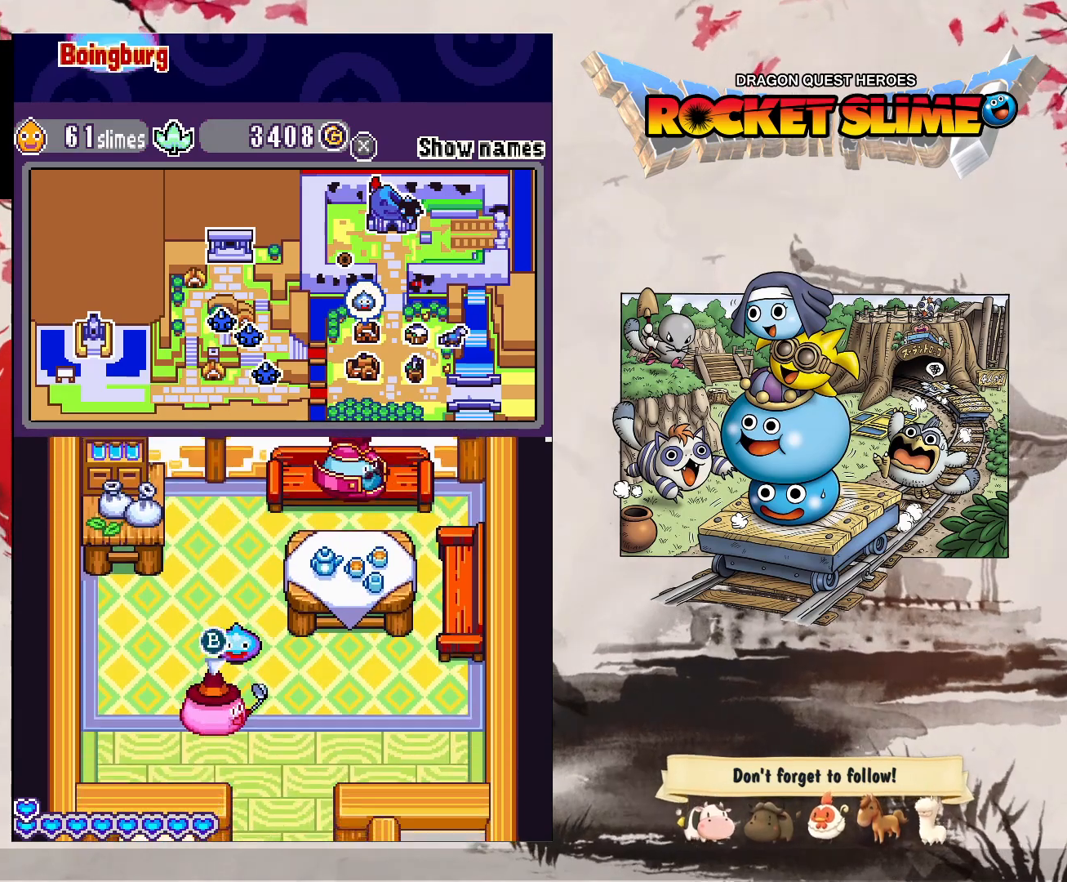
{"buttons": ["DPAD_UP", "DPAD_RIGHT"], "left_stick": "center", "right_stick": "center", "events": [[83, "DPAD_RIGHT", "down"], [133, "DPAD_RIGHT", "up"], [183, "DPAD_RIGHT", "down"], [350, "DPAD_UP", "up"], [483, "DPAD_UP", "down"]]}
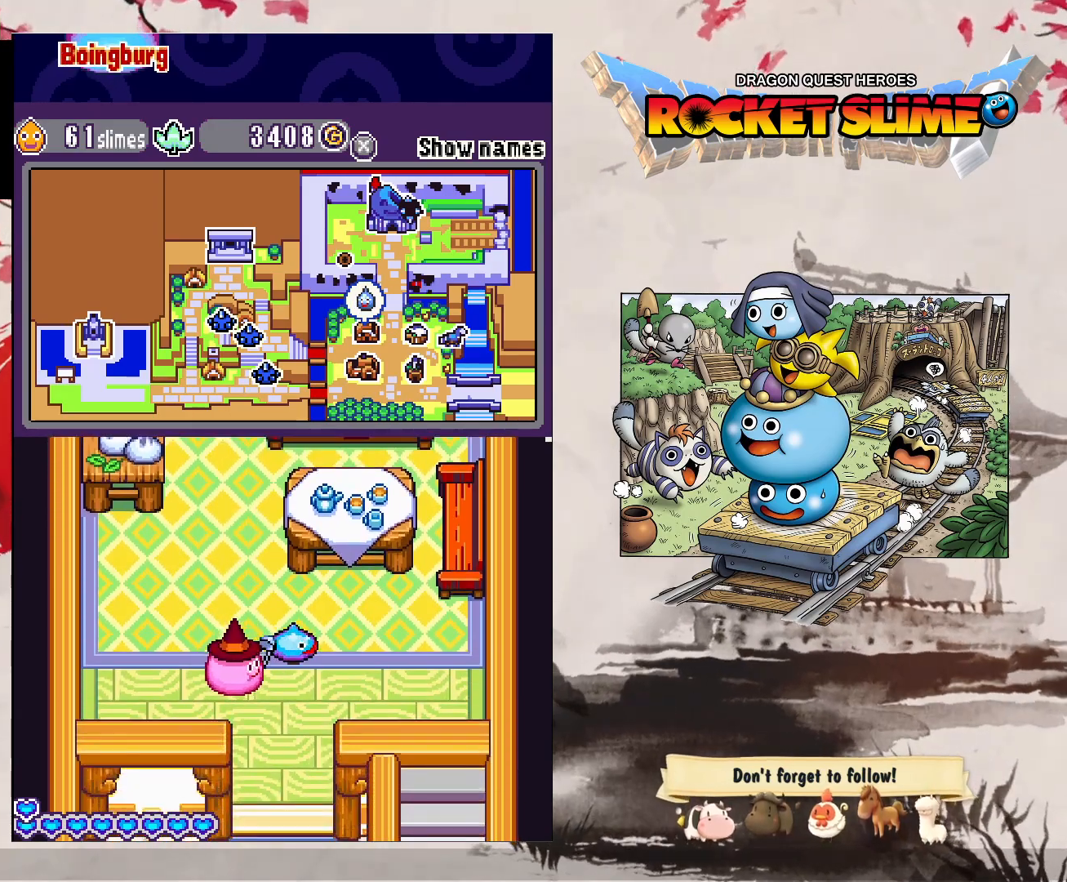
{"buttons": ["DPAD_UP"], "left_stick": "center", "right_stick": "center", "events": [[117, "DPAD_RIGHT", "up"]]}
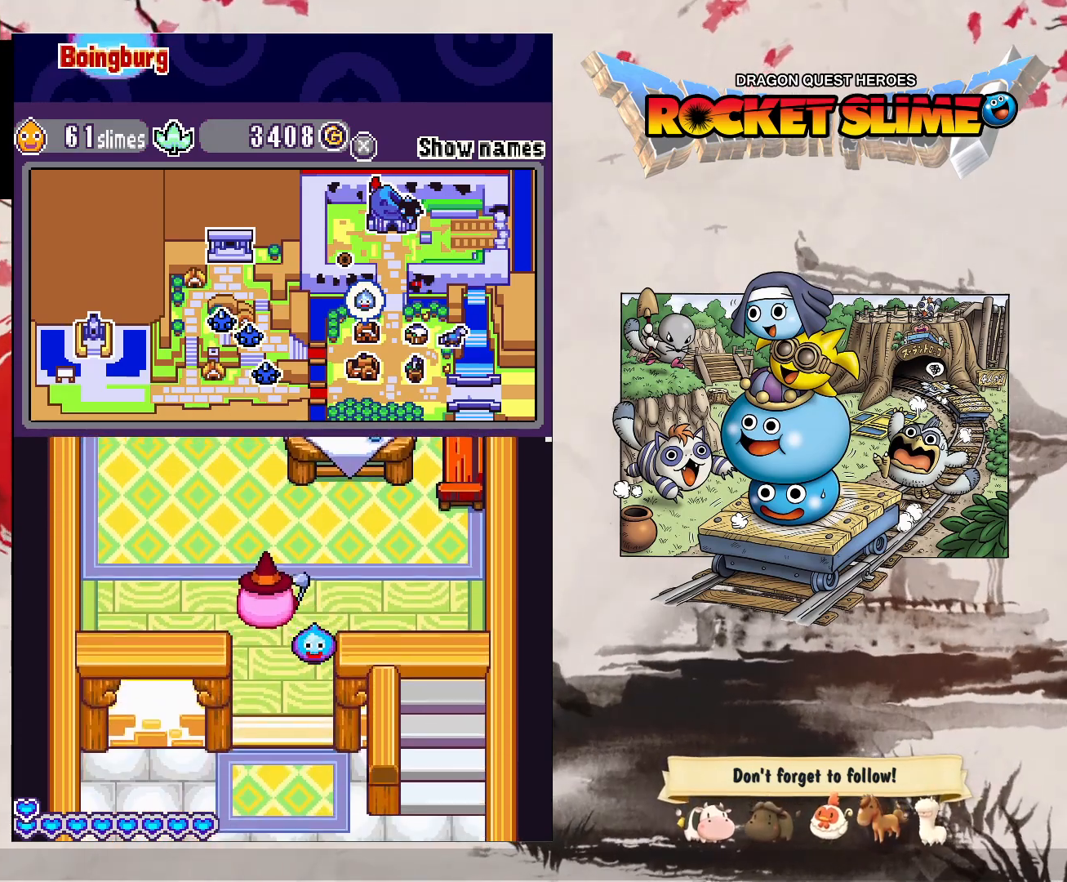
{"buttons": [], "left_stick": "center", "right_stick": "center", "events": [[233, "DPAD_UP", "up"]]}